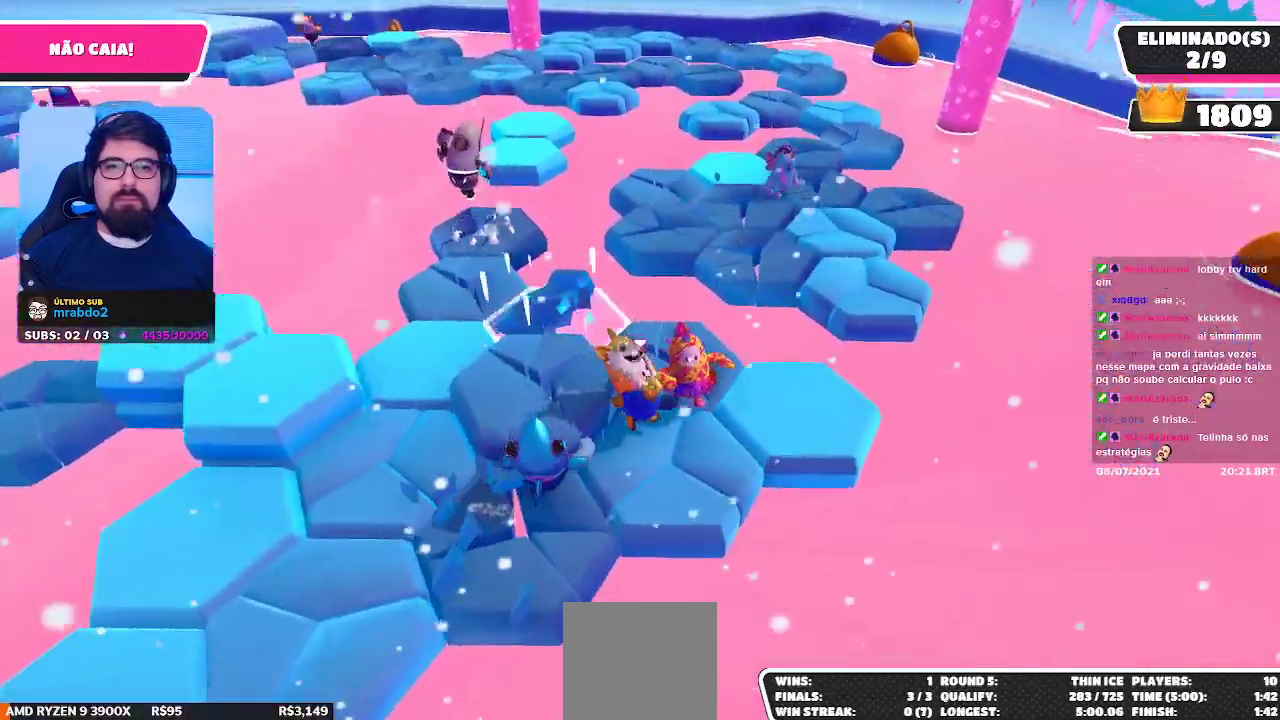
Gameplay with a controller (Xbox layout); each line is a JSON object with the inputs held at the frame after it. "events" lists button and stick changes between this image and that frame as [ms after this image, input, new state], when the widget could be followed in between.
{"buttons": ["A"], "left_stick": "left", "right_stick": "center", "events": [[17, "left_stick", "down-left"], [267, "left_stick", "up-left"], [417, "left_stick", "left"], [467, "A", "down"]]}
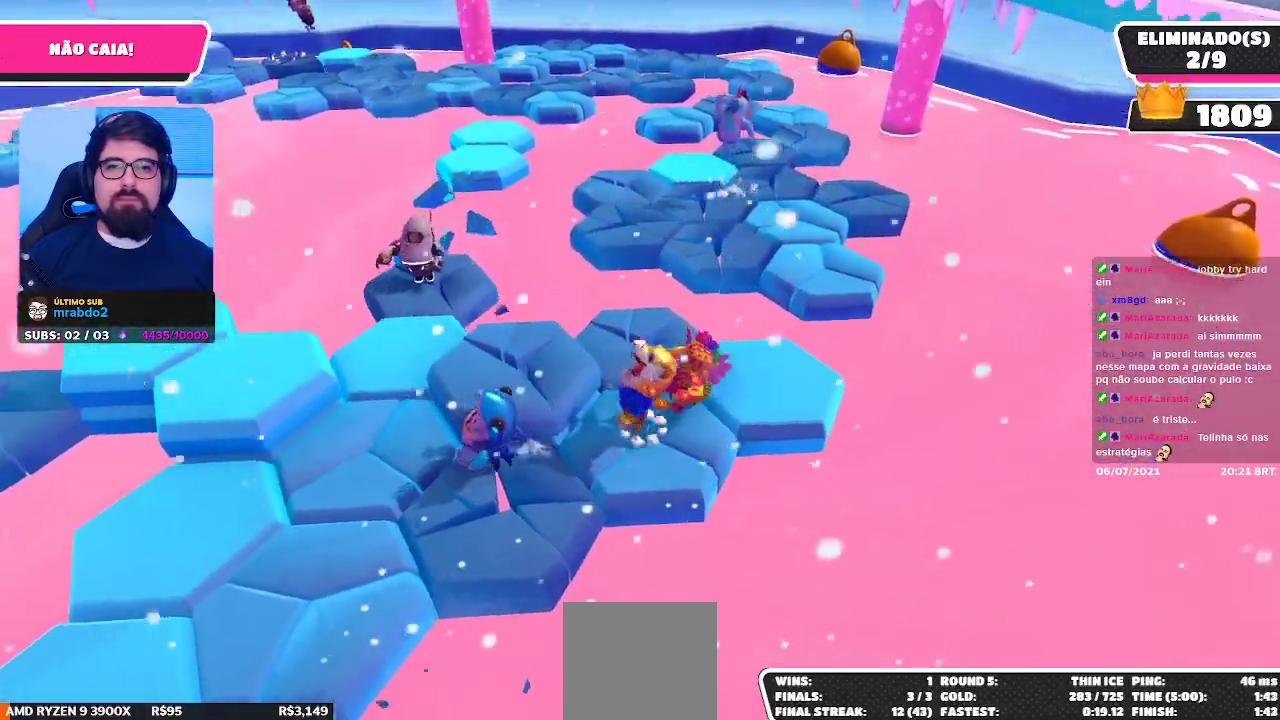
{"buttons": [], "left_stick": "up", "right_stick": "center", "events": [[117, "left_stick", "up-left"], [200, "A", "up"], [483, "left_stick", "up"]]}
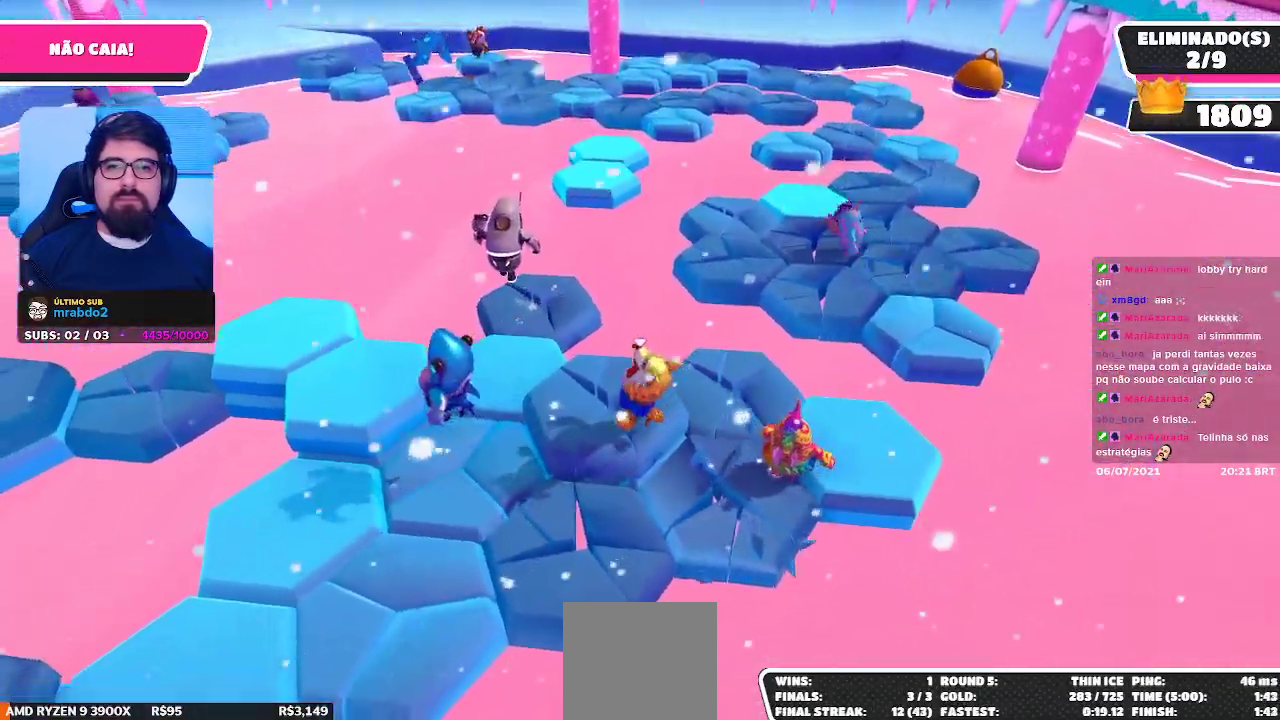
{"buttons": [], "left_stick": "up-right", "right_stick": "center", "events": [[17, "left_stick", "up-right"], [33, "right_stick", "down-right"], [117, "right_stick", "center"]]}
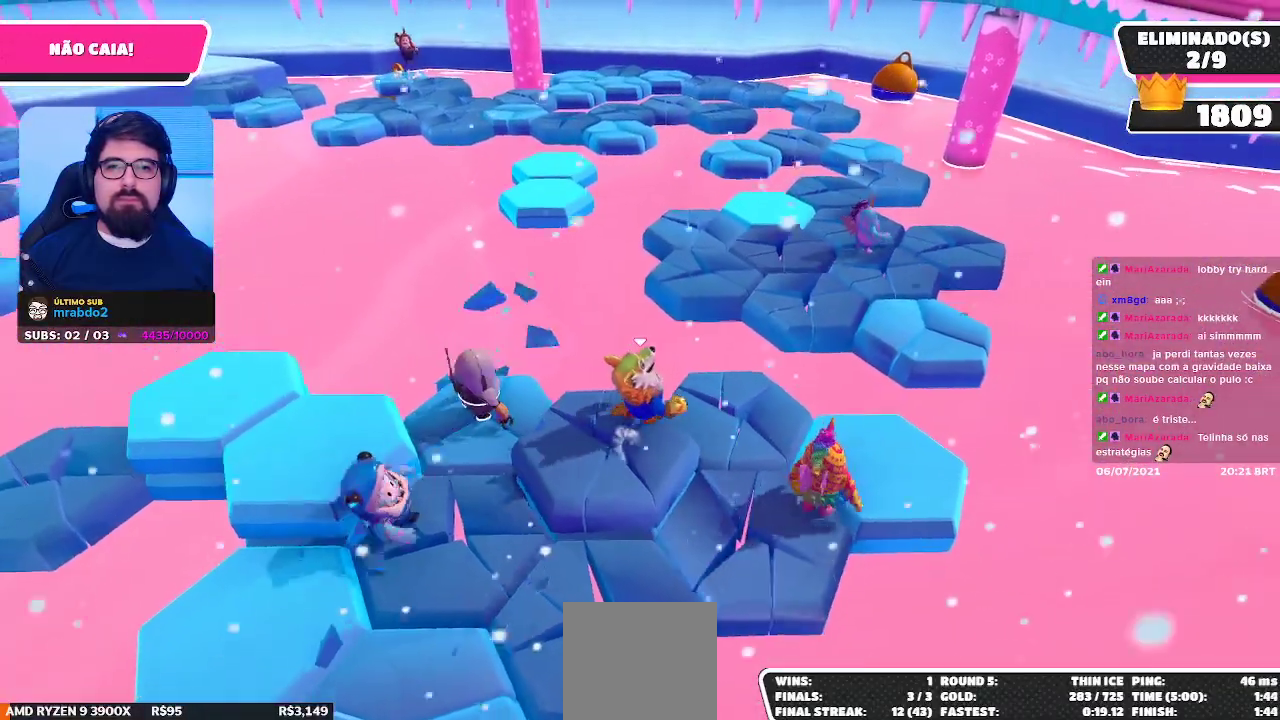
{"buttons": [], "left_stick": "up", "right_stick": "center", "events": [[317, "left_stick", "up"]]}
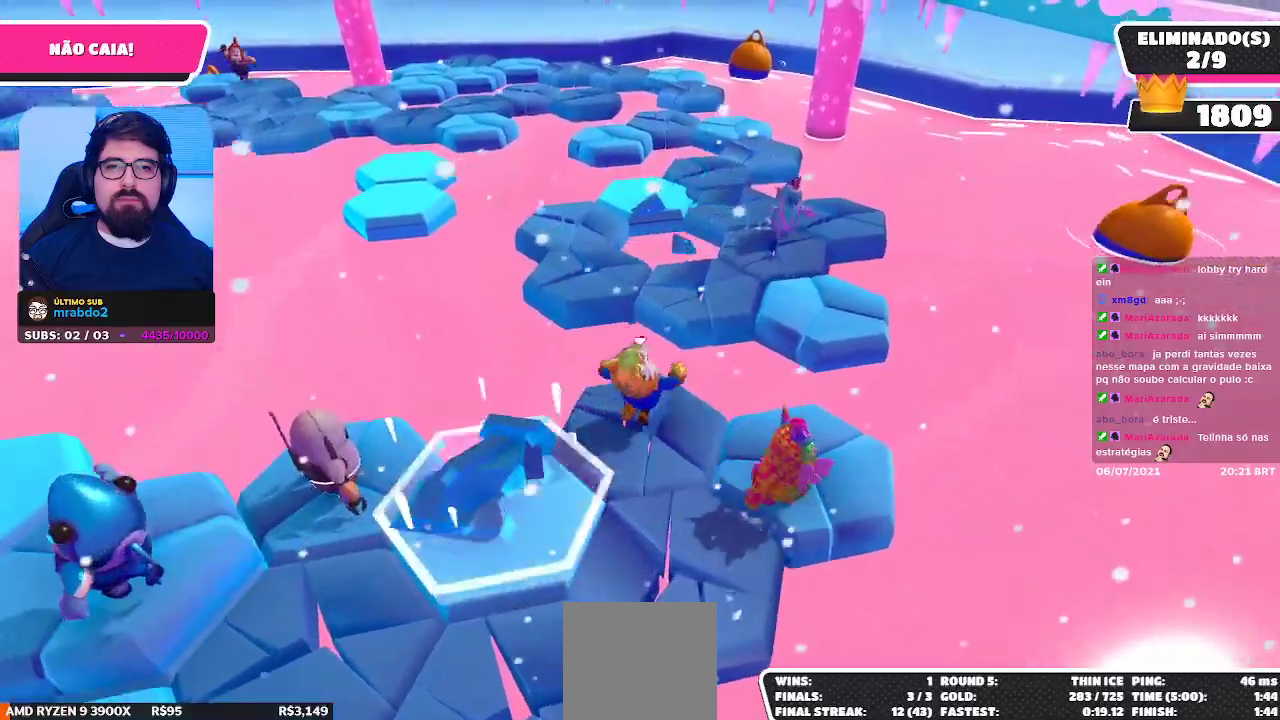
{"buttons": [], "left_stick": "up-left", "right_stick": "left", "events": [[133, "A", "down"], [333, "A", "up"], [467, "left_stick", "up-left"], [500, "right_stick", "left"]]}
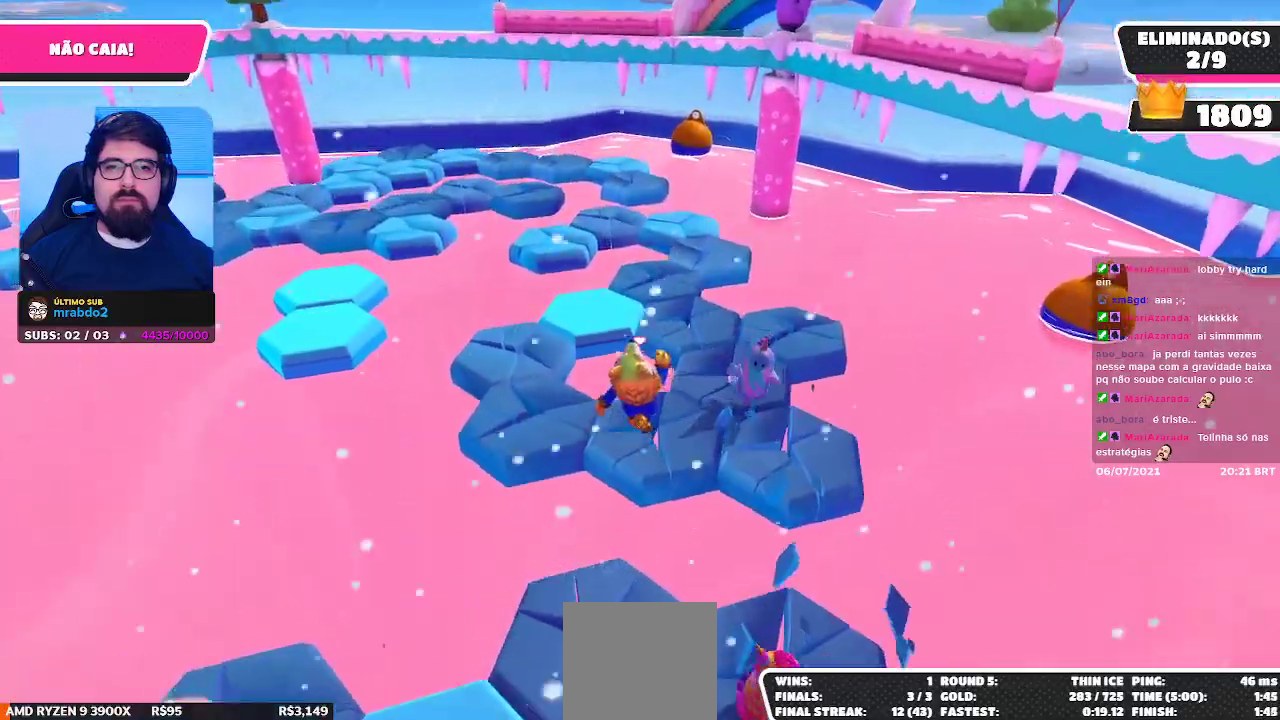
{"buttons": [], "left_stick": "up-left", "right_stick": "center", "events": [[167, "right_stick", "center"]]}
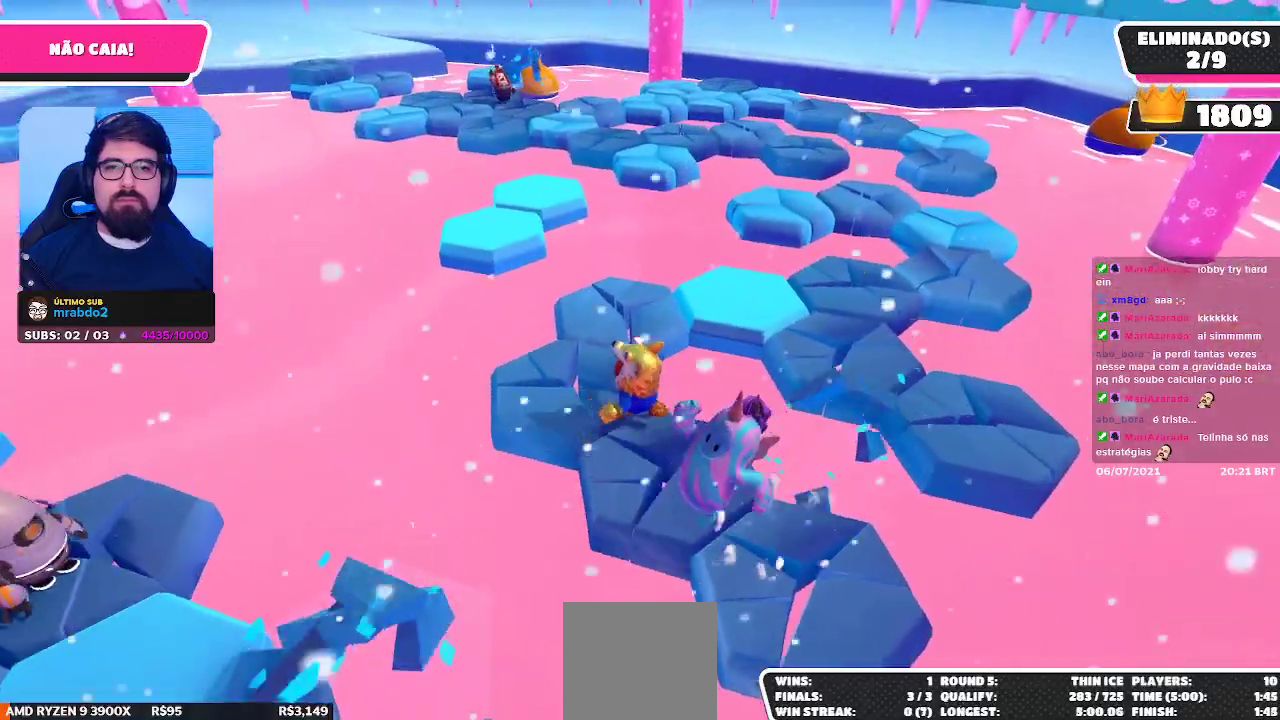
{"buttons": [], "left_stick": "up-right", "right_stick": "center", "events": [[233, "left_stick", "up"], [267, "right_stick", "right"], [350, "left_stick", "up-right"], [417, "right_stick", "center"]]}
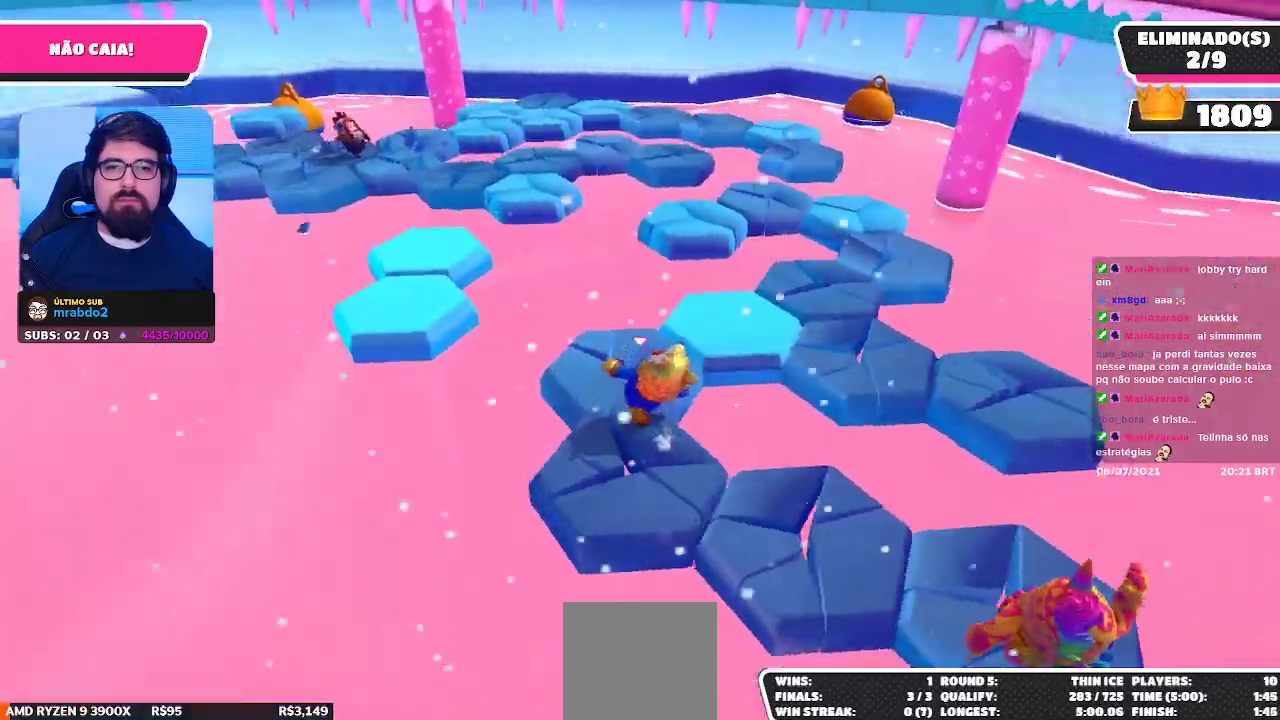
{"buttons": [], "left_stick": "up-right", "right_stick": "center", "events": [[17, "right_stick", "right"], [150, "right_stick", "center"], [300, "A", "down"], [433, "A", "up"]]}
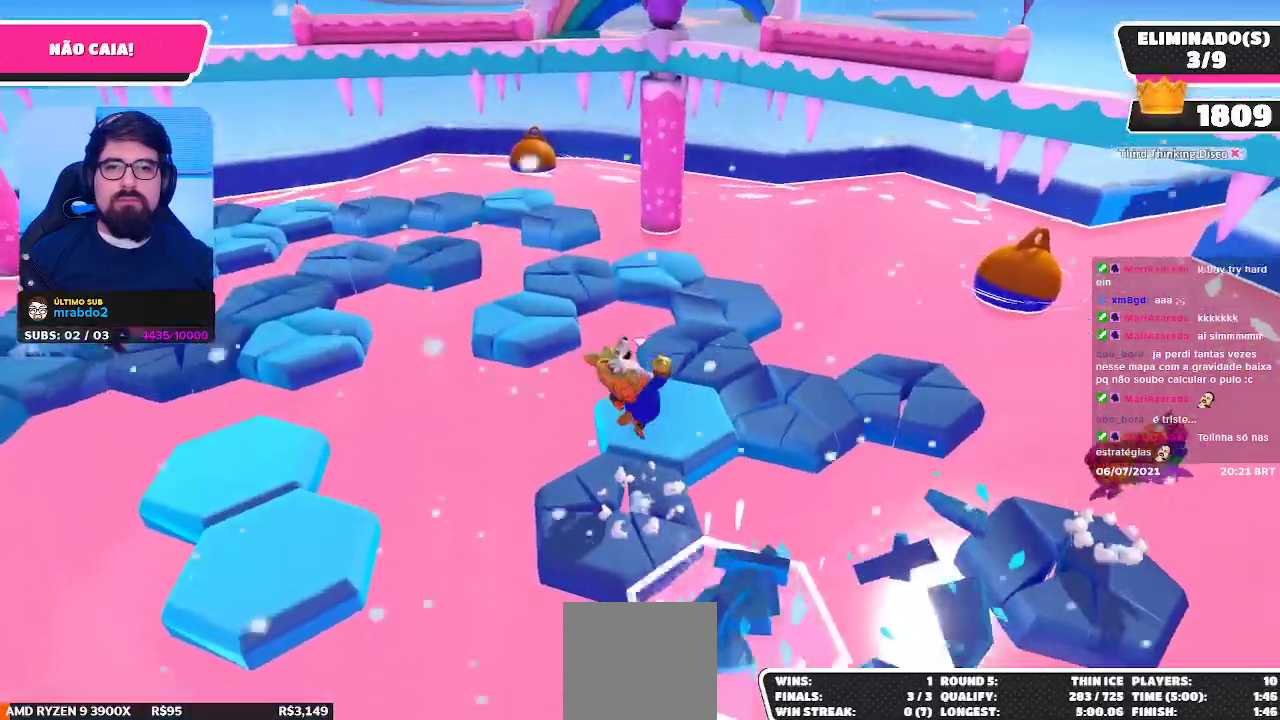
{"buttons": [], "left_stick": "up-right", "right_stick": "center", "events": [[267, "left_stick", "up"], [300, "right_stick", "left"], [433, "right_stick", "center"], [500, "left_stick", "up-right"]]}
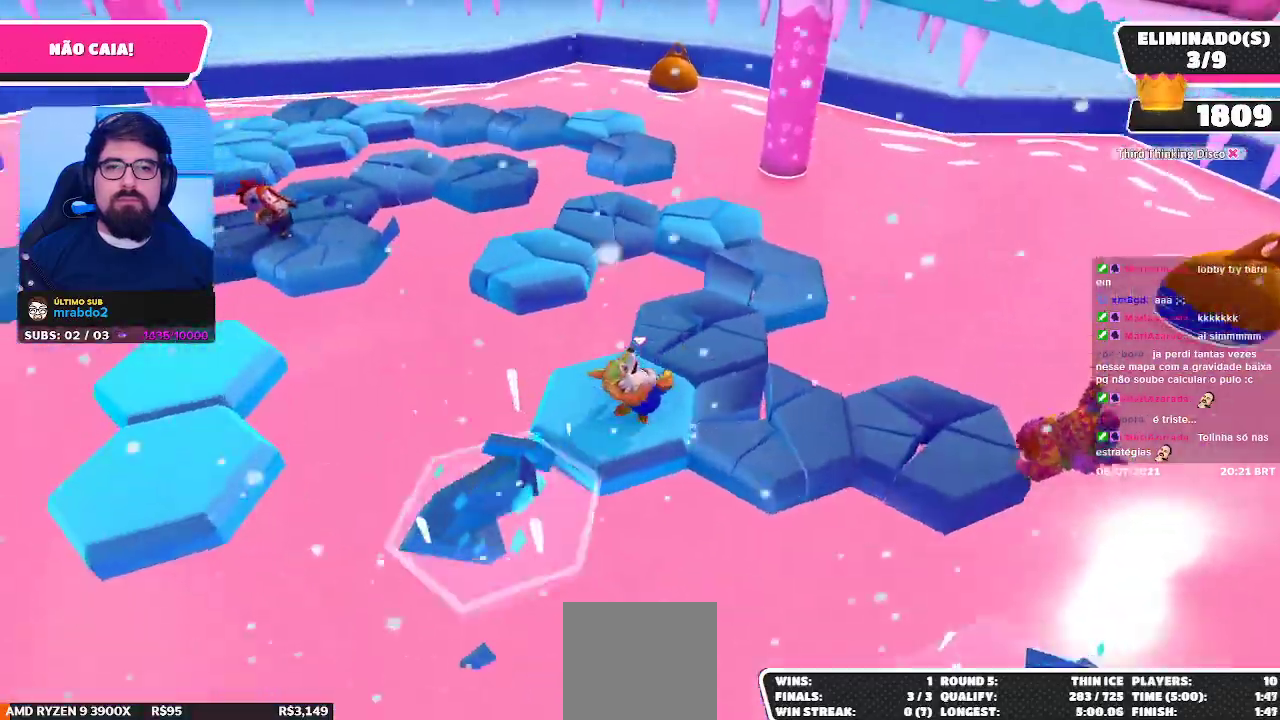
{"buttons": [], "left_stick": "up", "right_stick": "center", "events": [[433, "left_stick", "up"]]}
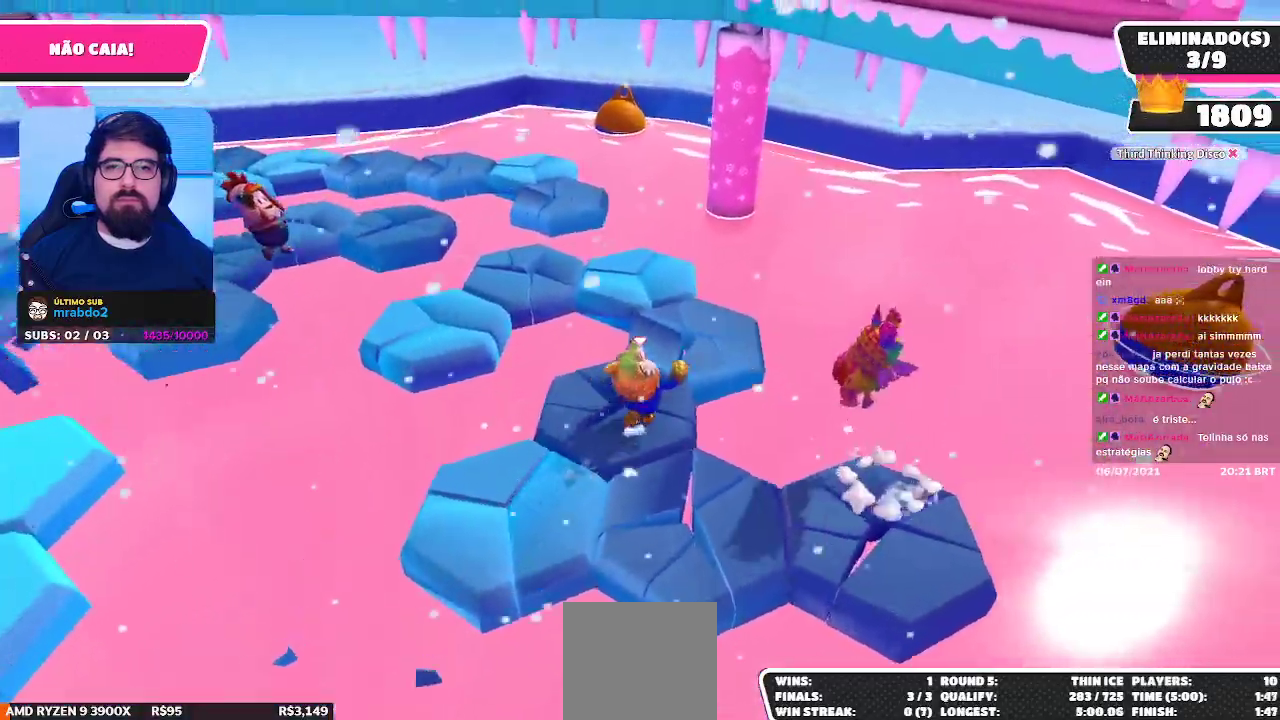
{"buttons": [], "left_stick": "up-left", "right_stick": "left", "events": [[117, "A", "down"], [283, "A", "up"], [450, "left_stick", "up-left"], [467, "right_stick", "left"]]}
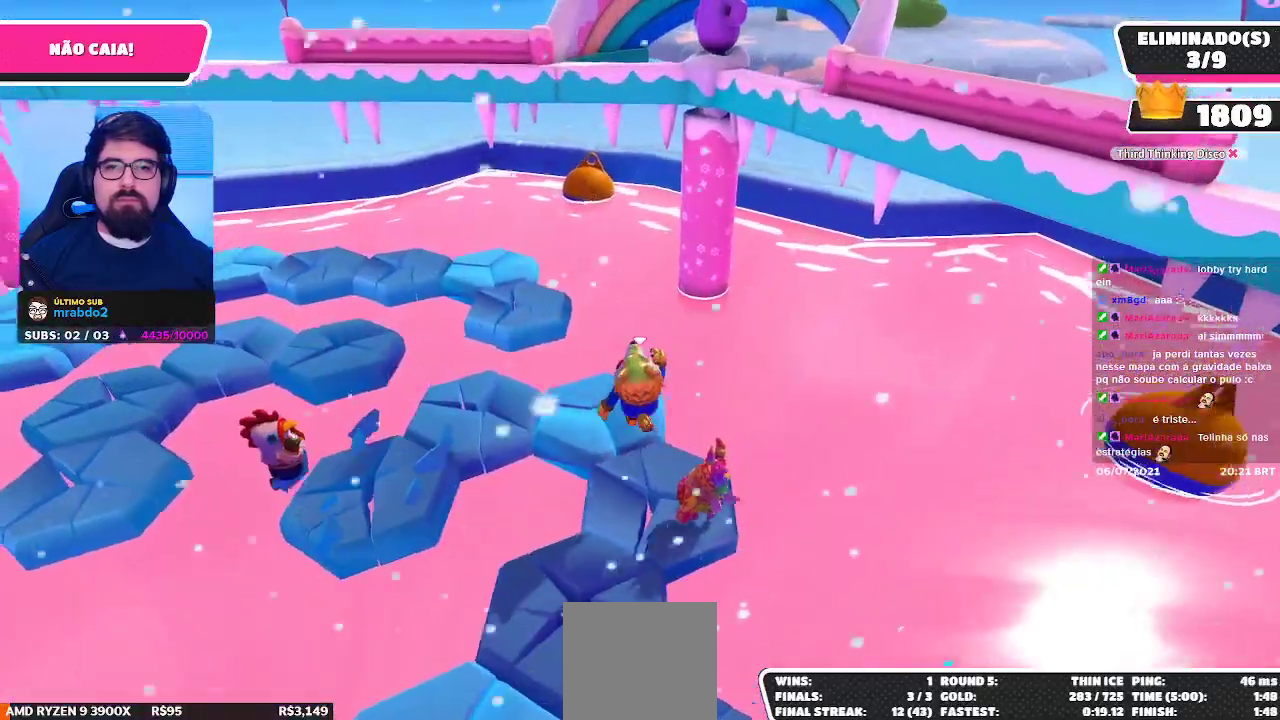
{"buttons": [], "left_stick": "up", "right_stick": "center", "events": [[117, "right_stick", "center"], [467, "left_stick", "up"]]}
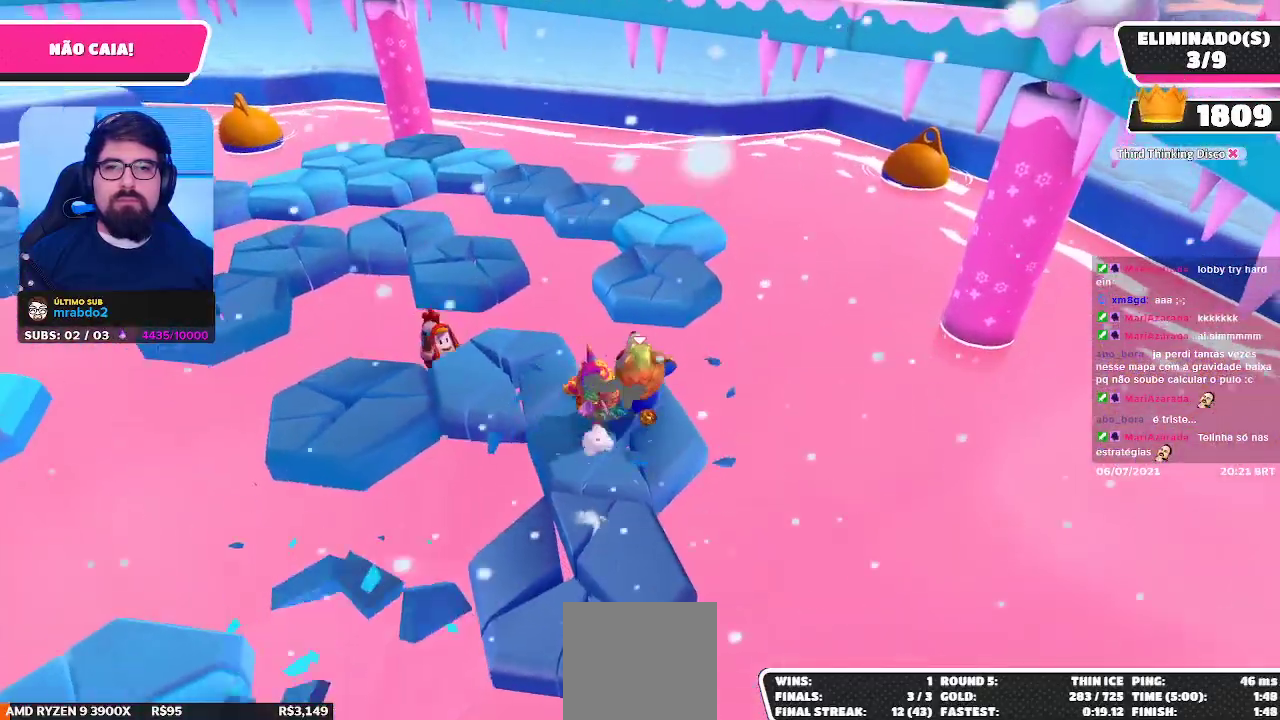
{"buttons": [], "left_stick": "up", "right_stick": "center", "events": [[117, "A", "down"], [400, "A", "up"]]}
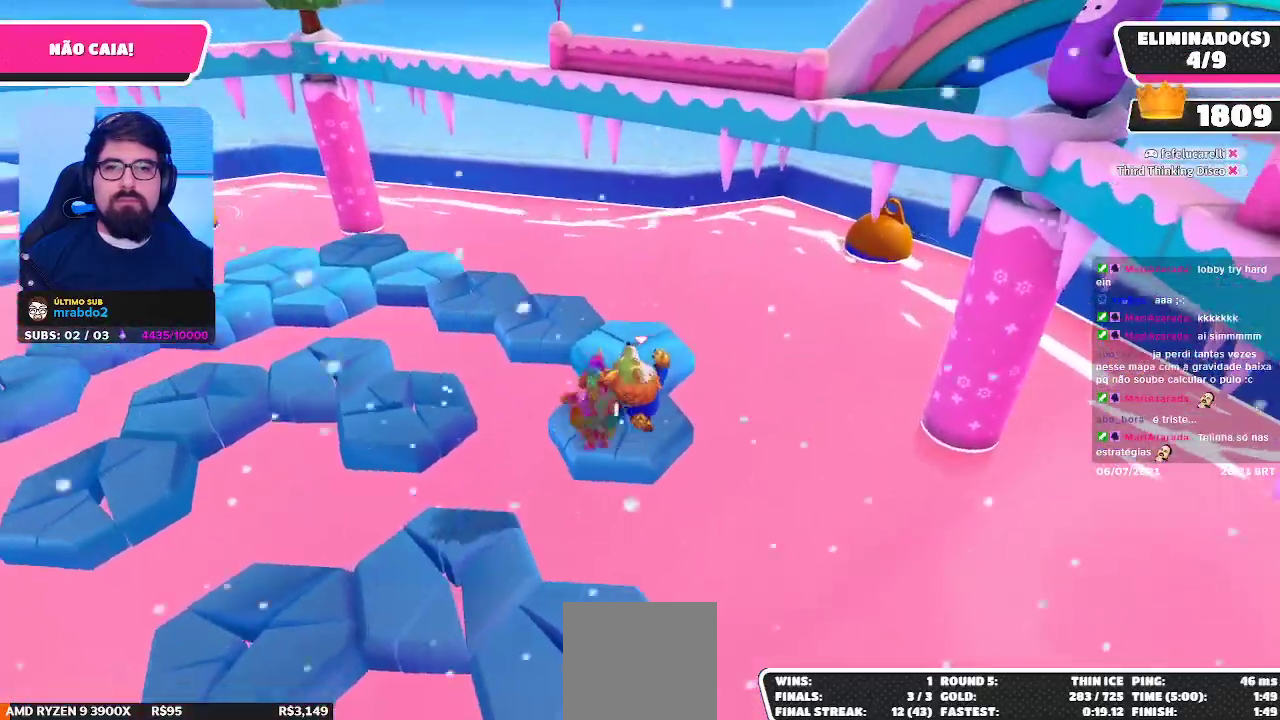
{"buttons": ["A"], "left_stick": "up-left", "right_stick": "center", "events": [[100, "right_stick", "left"], [133, "left_stick", "up-left"], [183, "right_stick", "up-left"], [317, "right_stick", "center"], [433, "A", "down"]]}
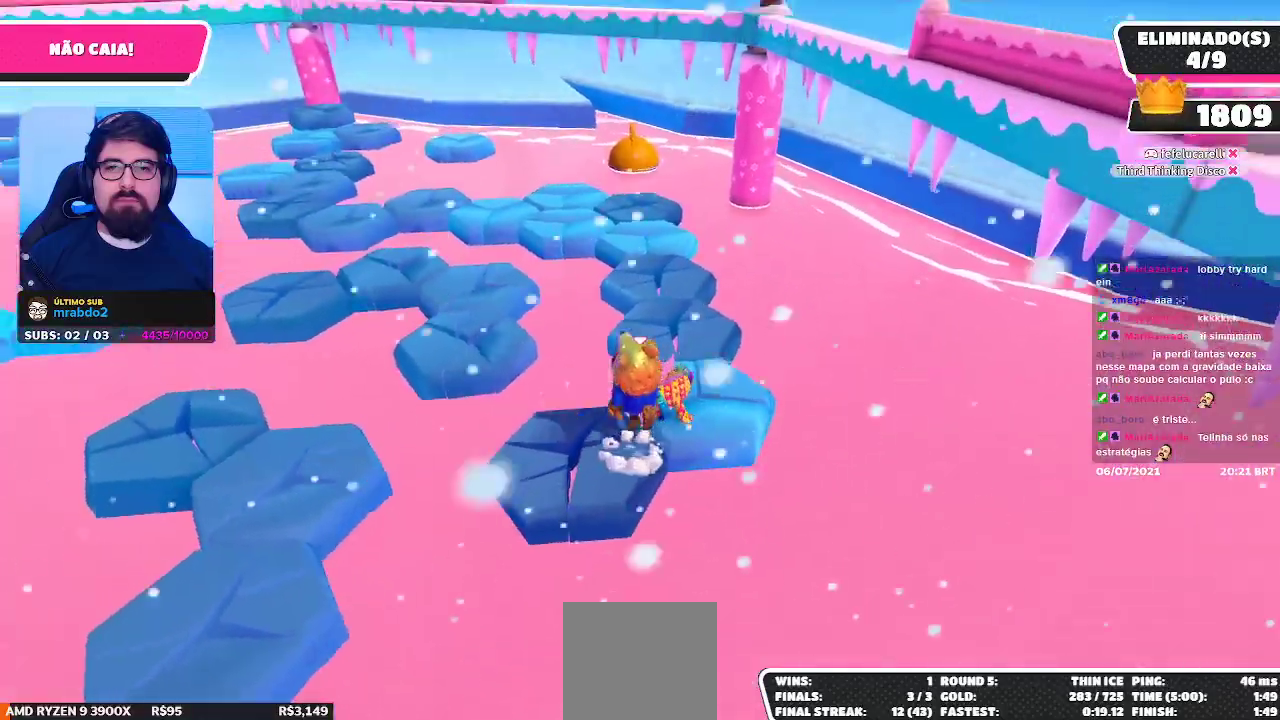
{"buttons": [], "left_stick": "up", "right_stick": "down-left", "events": [[83, "A", "up"], [100, "left_stick", "up-right"], [333, "left_stick", "up"], [483, "right_stick", "down-left"]]}
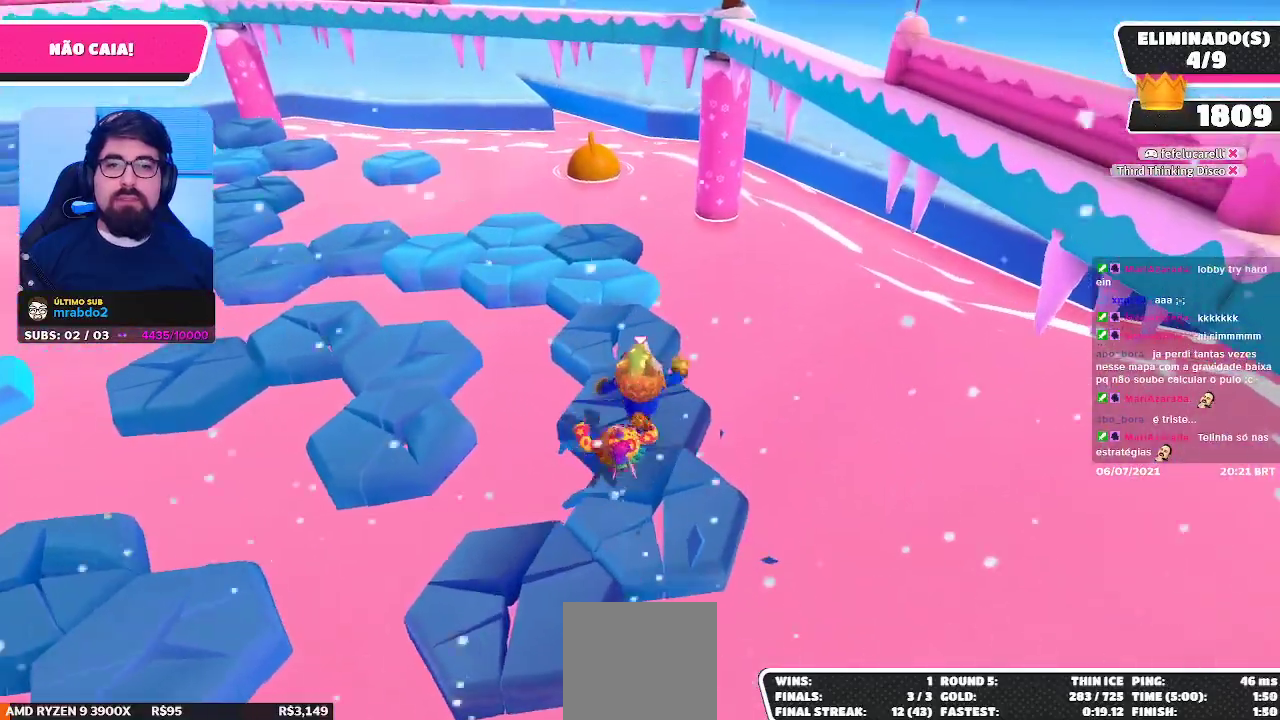
{"buttons": [], "left_stick": "up", "right_stick": "center", "events": [[100, "left_stick", "up-left"], [167, "right_stick", "center"], [333, "left_stick", "up"]]}
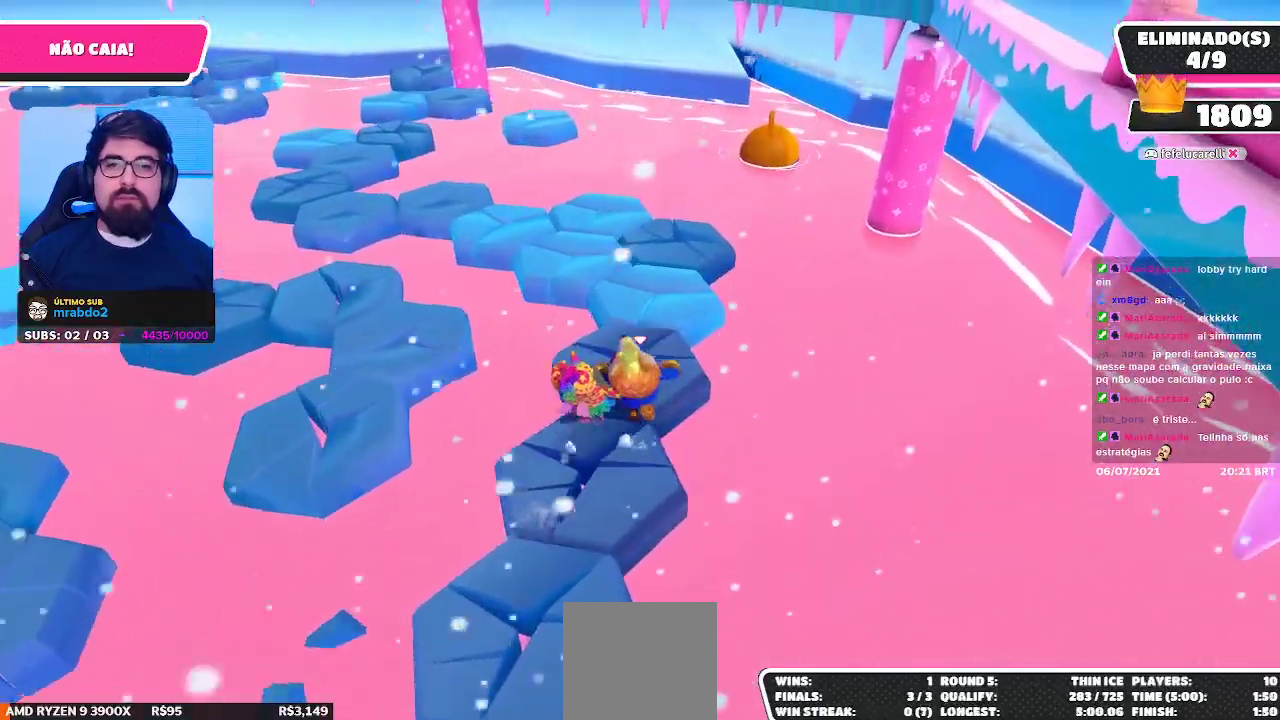
{"buttons": [], "left_stick": "center", "right_stick": "left", "events": [[100, "A", "down"], [150, "left_stick", "up-left"], [250, "A", "up"], [250, "left_stick", "up"], [433, "right_stick", "left"], [467, "left_stick", "center"]]}
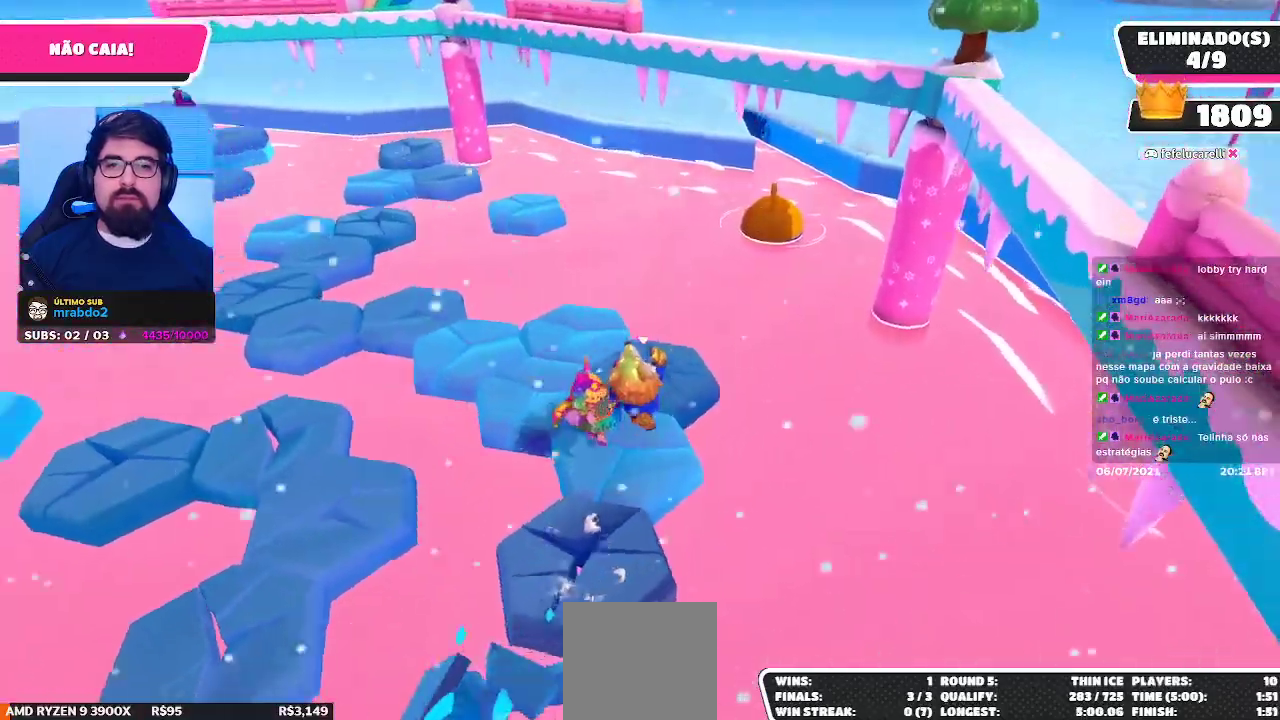
{"buttons": [], "left_stick": "up-left", "right_stick": "center", "events": [[17, "left_stick", "up-left"], [17, "right_stick", "up-left"], [217, "right_stick", "center"]]}
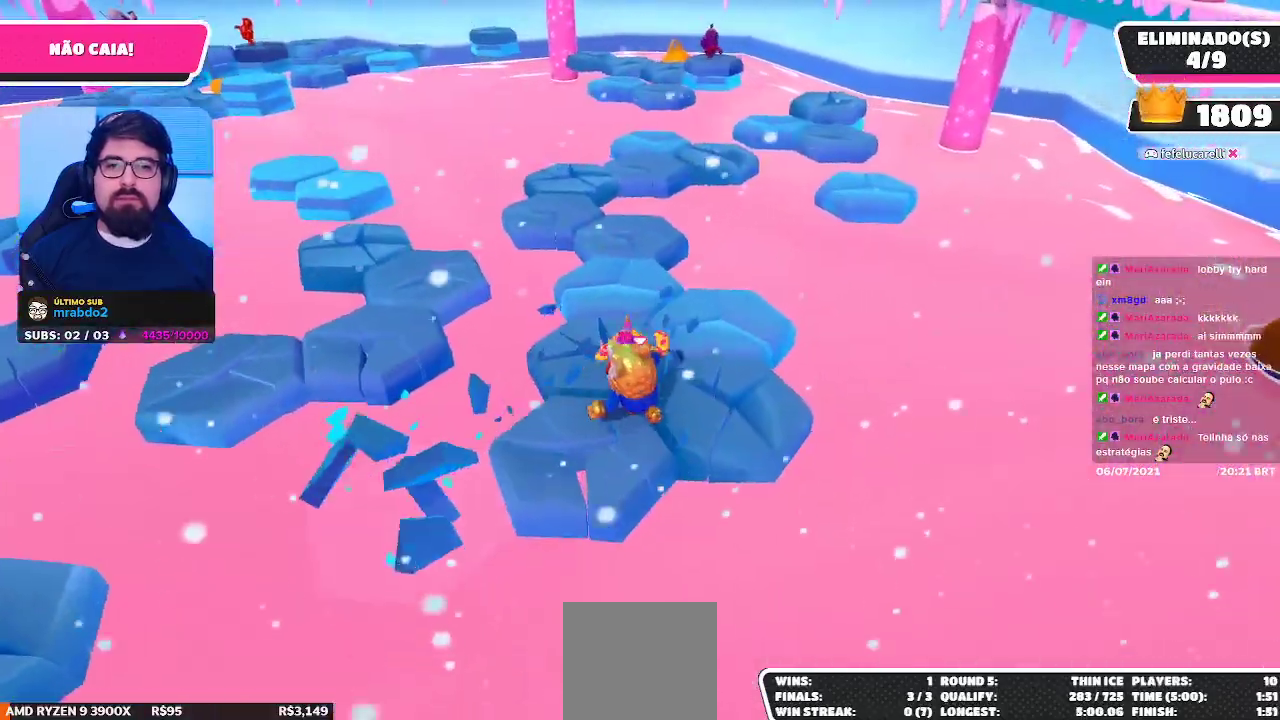
{"buttons": [], "left_stick": "down-left", "right_stick": "down-left", "events": [[333, "left_stick", "up-right"], [383, "left_stick", "center"], [467, "right_stick", "down-left"], [483, "left_stick", "down-left"]]}
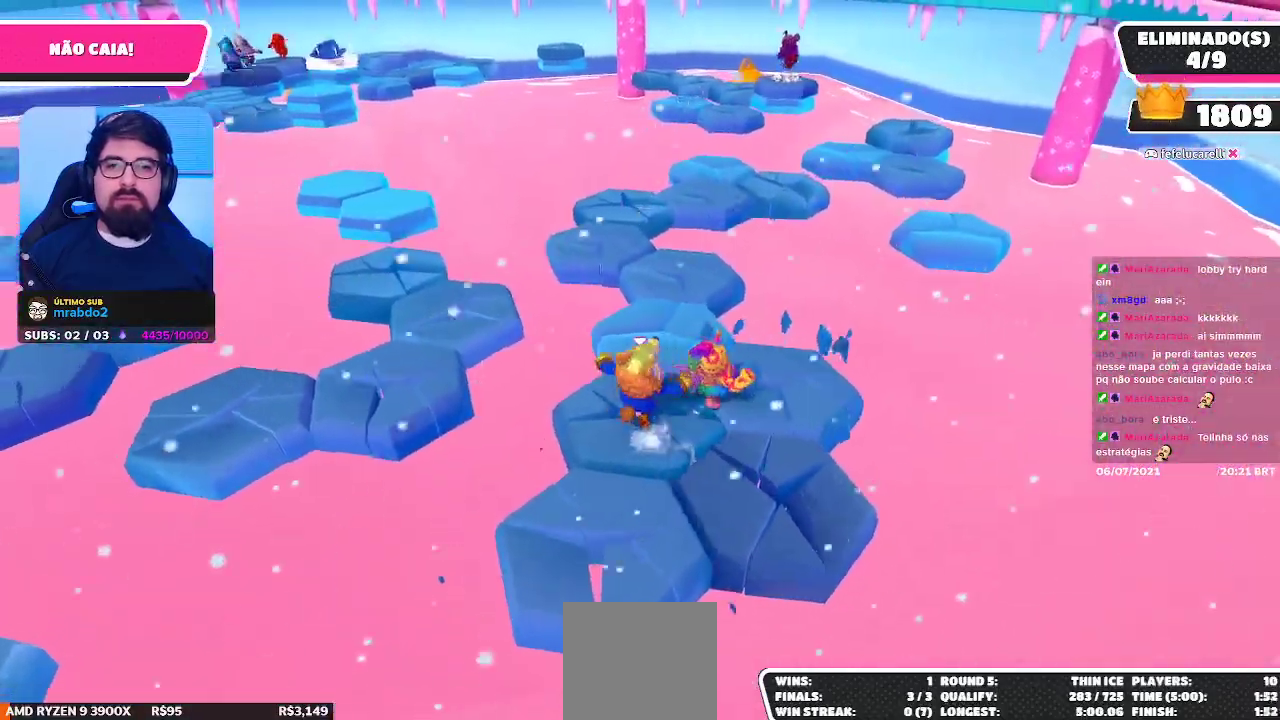
{"buttons": ["A"], "left_stick": "up-left", "right_stick": "center", "events": [[100, "right_stick", "center"], [133, "left_stick", "left"], [267, "left_stick", "up-left"], [450, "A", "down"]]}
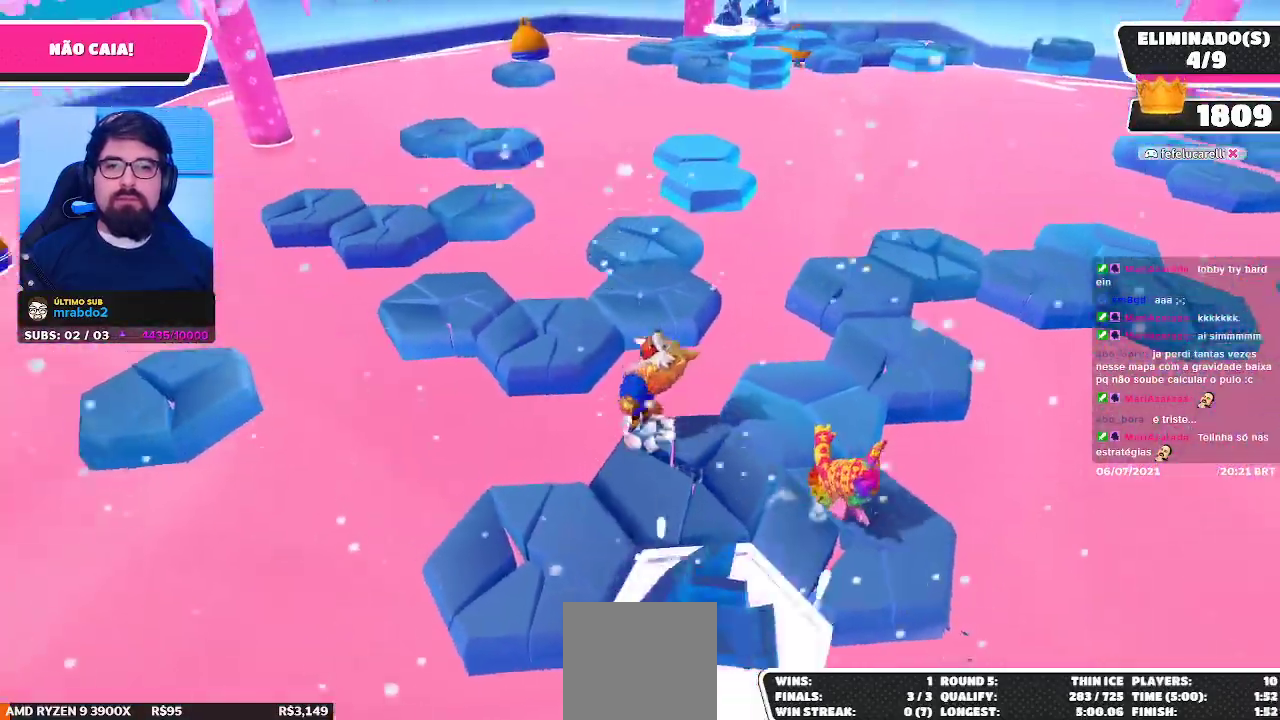
{"buttons": [], "left_stick": "right", "right_stick": "right", "events": [[283, "A", "up"], [467, "left_stick", "right"], [467, "right_stick", "right"]]}
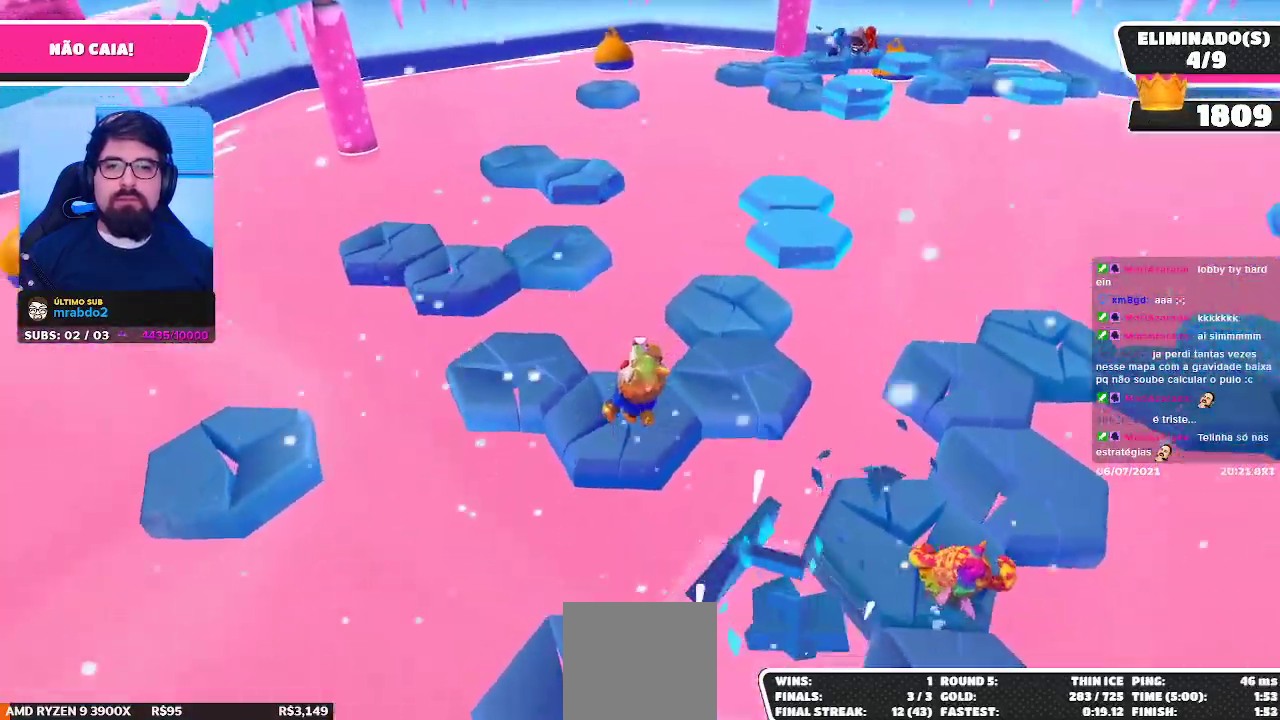
{"buttons": [], "left_stick": "up-right", "right_stick": "center", "events": [[133, "right_stick", "center"], [200, "left_stick", "up-right"], [300, "A", "down"], [483, "A", "up"]]}
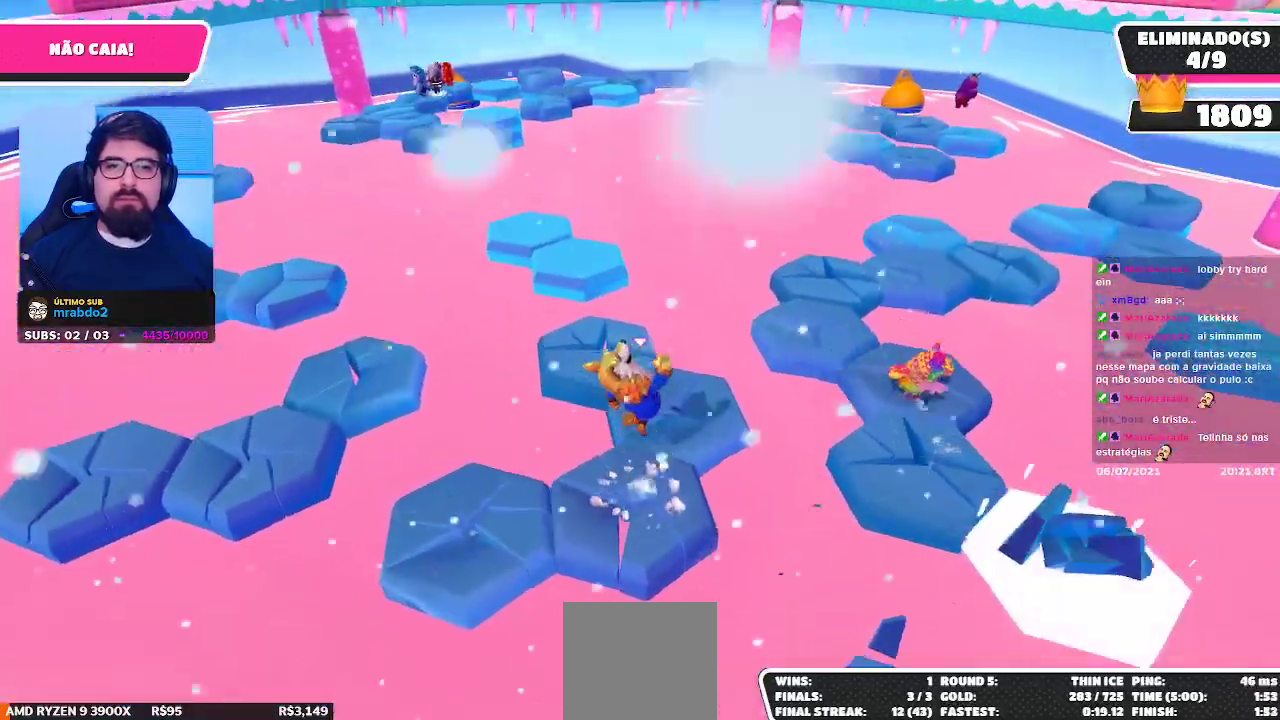
{"buttons": [], "left_stick": "left", "right_stick": "center", "events": [[167, "left_stick", "center"], [283, "left_stick", "left"]]}
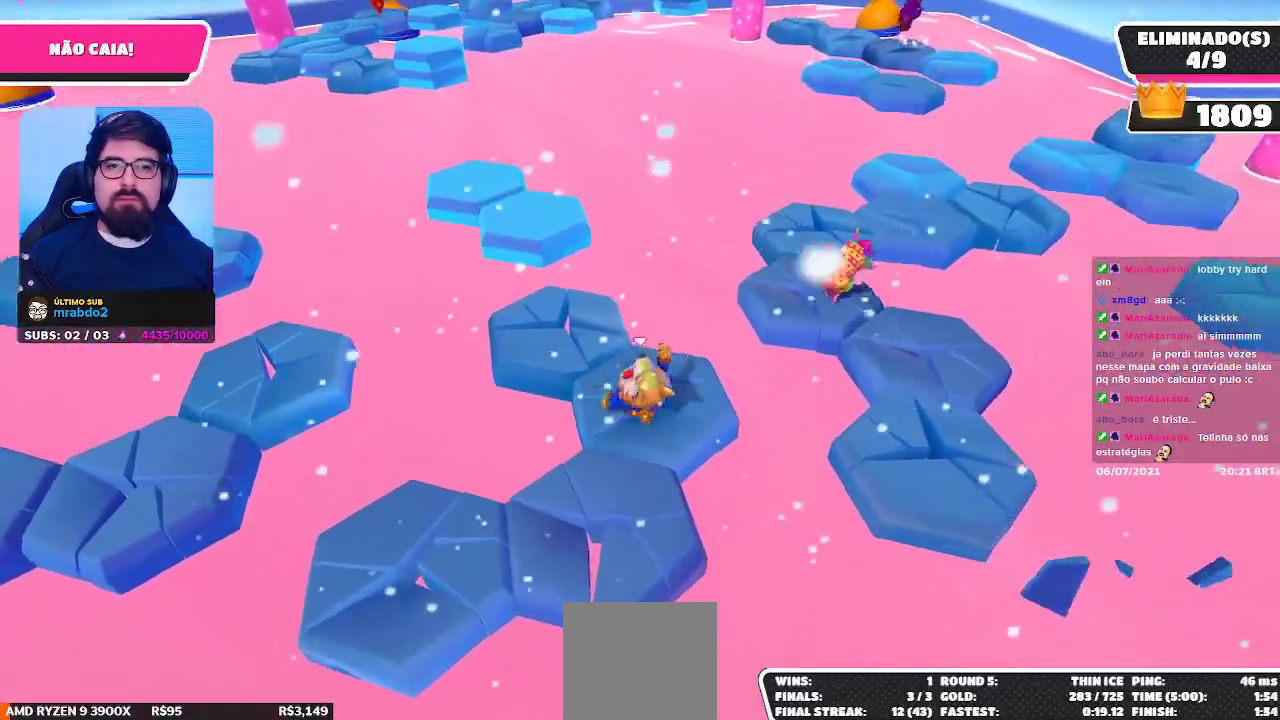
{"buttons": [], "left_stick": "center", "right_stick": "center", "events": [[33, "left_stick", "up-left"], [150, "left_stick", "up"], [183, "A", "down"], [333, "A", "up"], [383, "left_stick", "down-left"], [450, "left_stick", "center"]]}
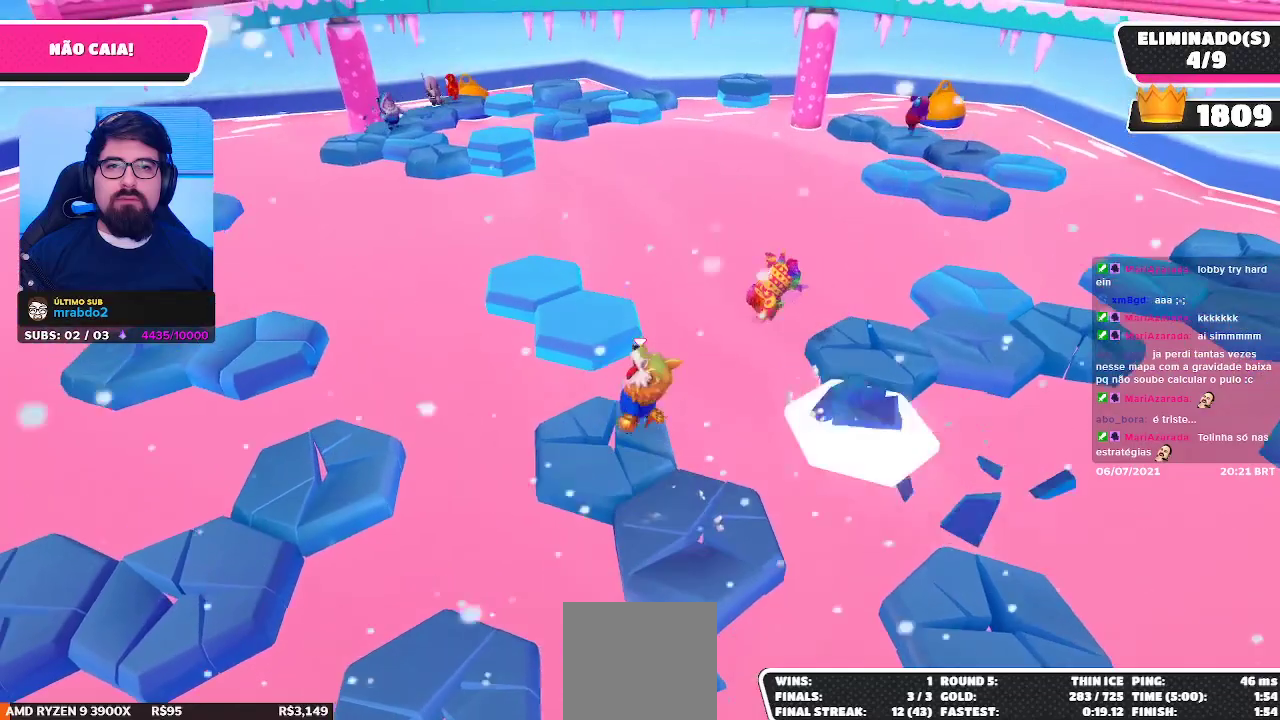
{"buttons": [], "left_stick": "down-right", "right_stick": "center", "events": [[133, "left_stick", "up-left"], [367, "left_stick", "up-right"], [417, "left_stick", "down-right"]]}
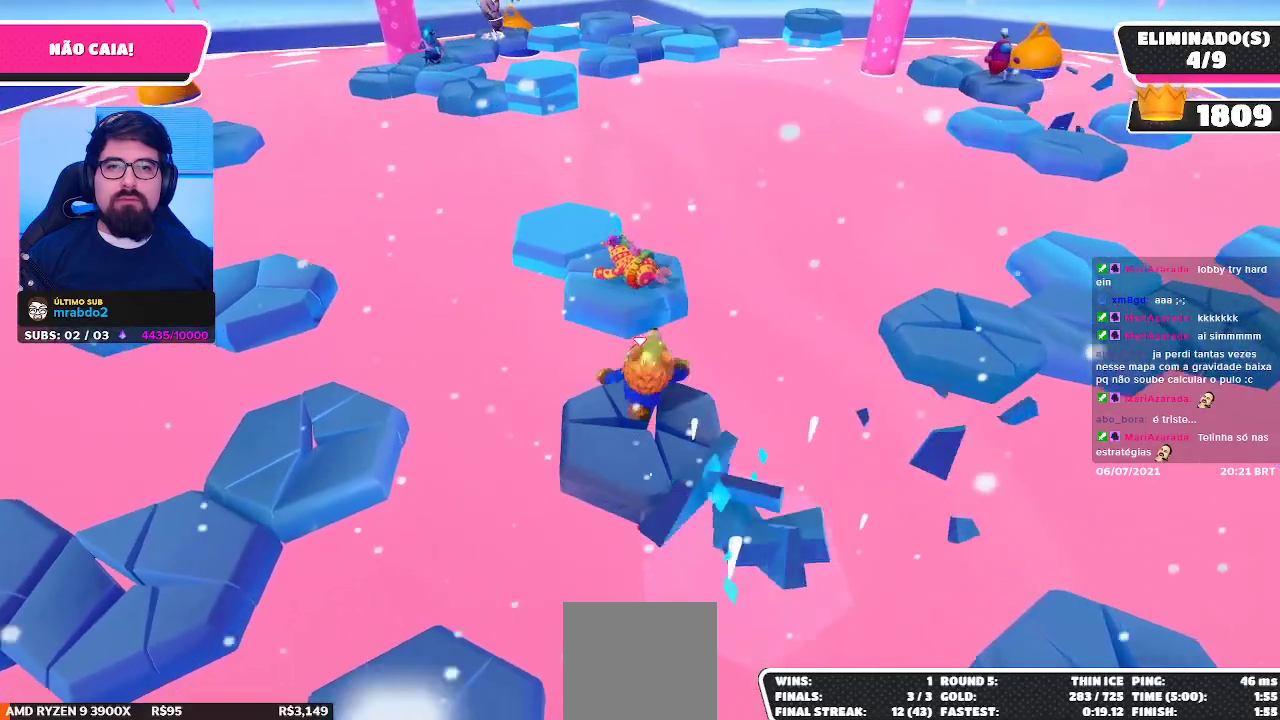
{"buttons": ["A"], "left_stick": "up-right", "right_stick": "center", "events": [[83, "left_stick", "right"], [267, "left_stick", "up-right"], [417, "A", "down"]]}
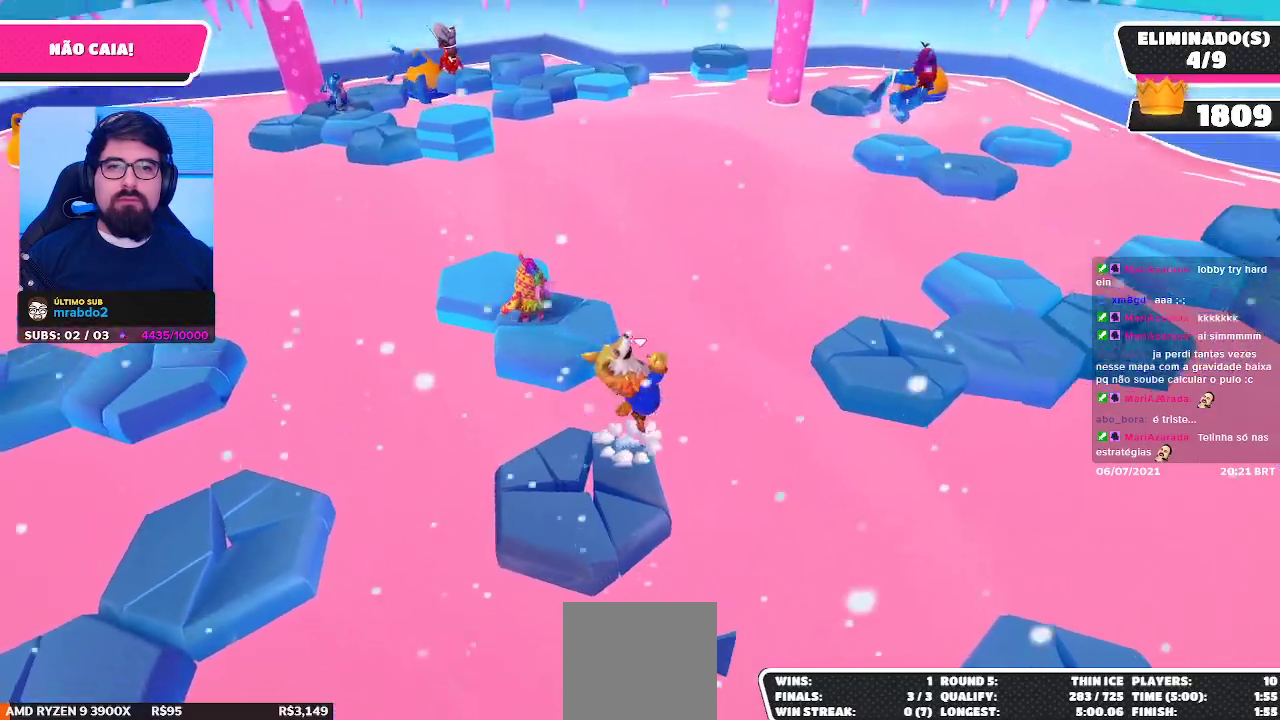
{"buttons": [], "left_stick": "up-right", "right_stick": "center", "events": [[183, "A", "up"], [300, "X", "down"], [467, "X", "up"]]}
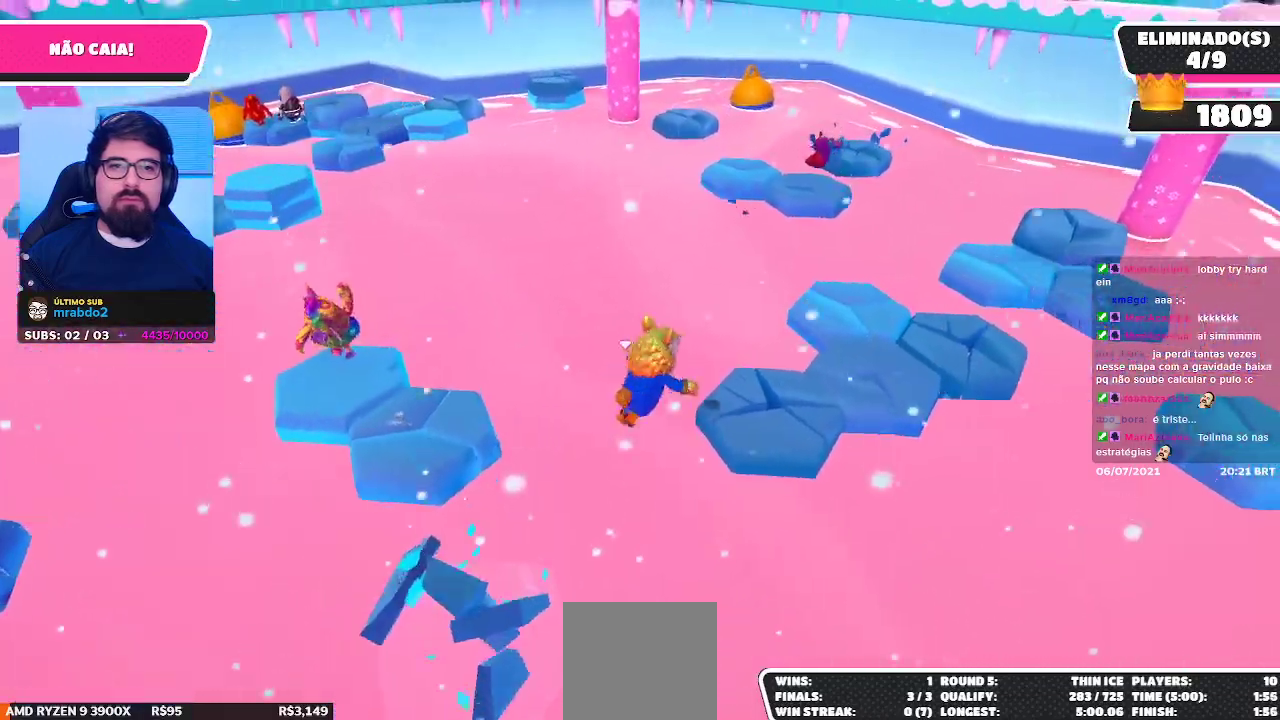
{"buttons": [], "left_stick": "center", "right_stick": "center", "events": [[417, "left_stick", "center"]]}
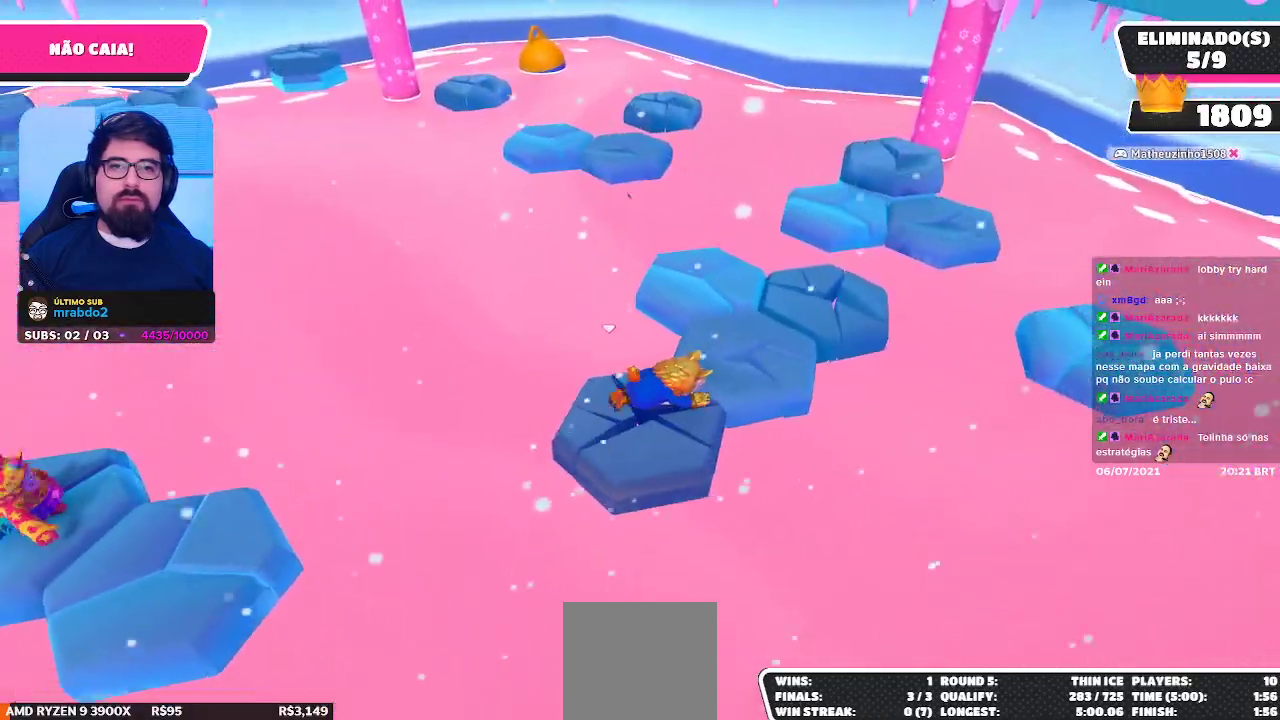
{"buttons": ["A"], "left_stick": "right", "right_stick": "center", "events": [[317, "left_stick", "right"], [450, "A", "down"]]}
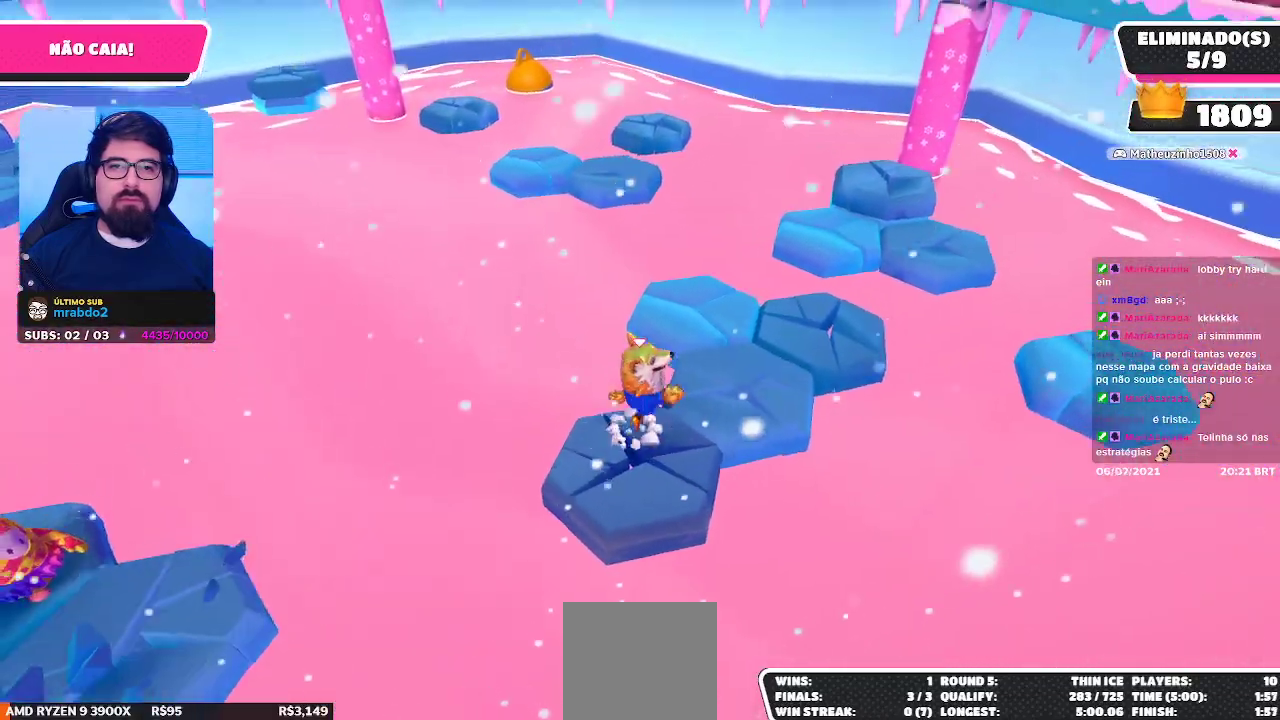
{"buttons": [], "left_stick": "center", "right_stick": "center", "events": [[67, "A", "up"], [83, "left_stick", "up-right"], [267, "left_stick", "up-left"], [467, "left_stick", "center"]]}